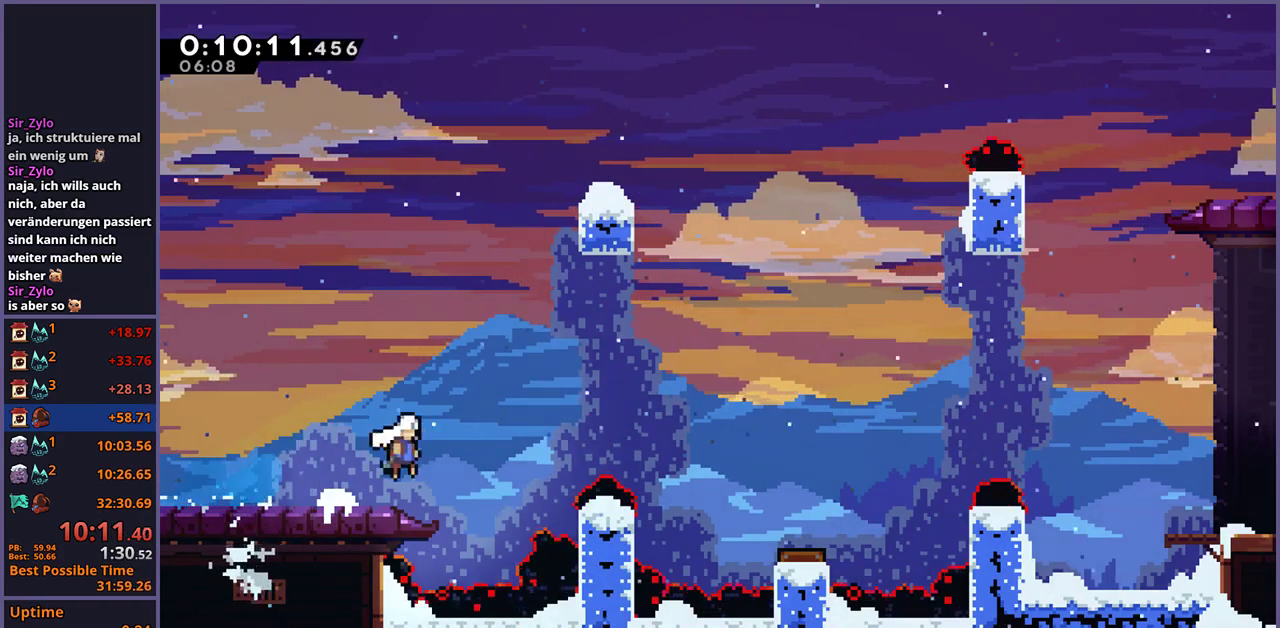
Gameplay with a controller (PlayStation layout); each line is a JSON object with the inputs held at the frame after it. "events" lists button and stick changes between this image and that frame as [ms after this image, input, new state], when the widget could be followed in between. Not read: CROSS.
{"buttons": [], "left_stick": "right", "right_stick": "center", "events": [[67, "R1", "up"], [217, "left_stick", "right"]]}
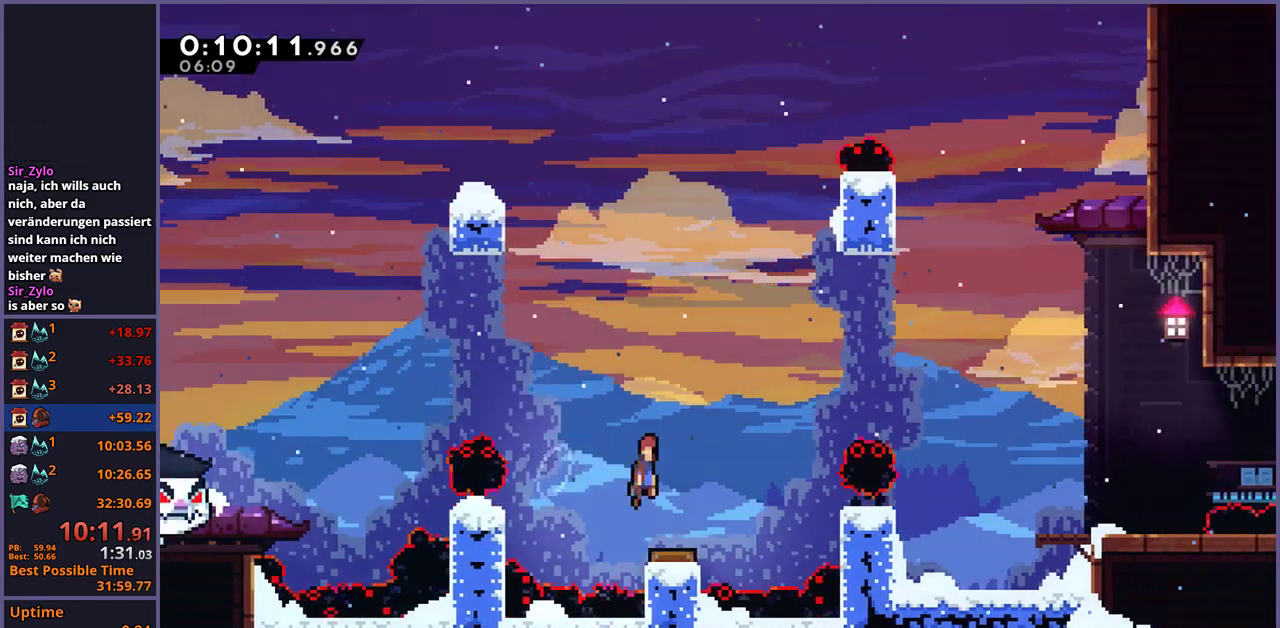
{"buttons": [], "left_stick": "down-right", "right_stick": "center", "events": [[100, "R1", "down"], [200, "R1", "up"], [317, "left_stick", "center"], [483, "left_stick", "down-right"]]}
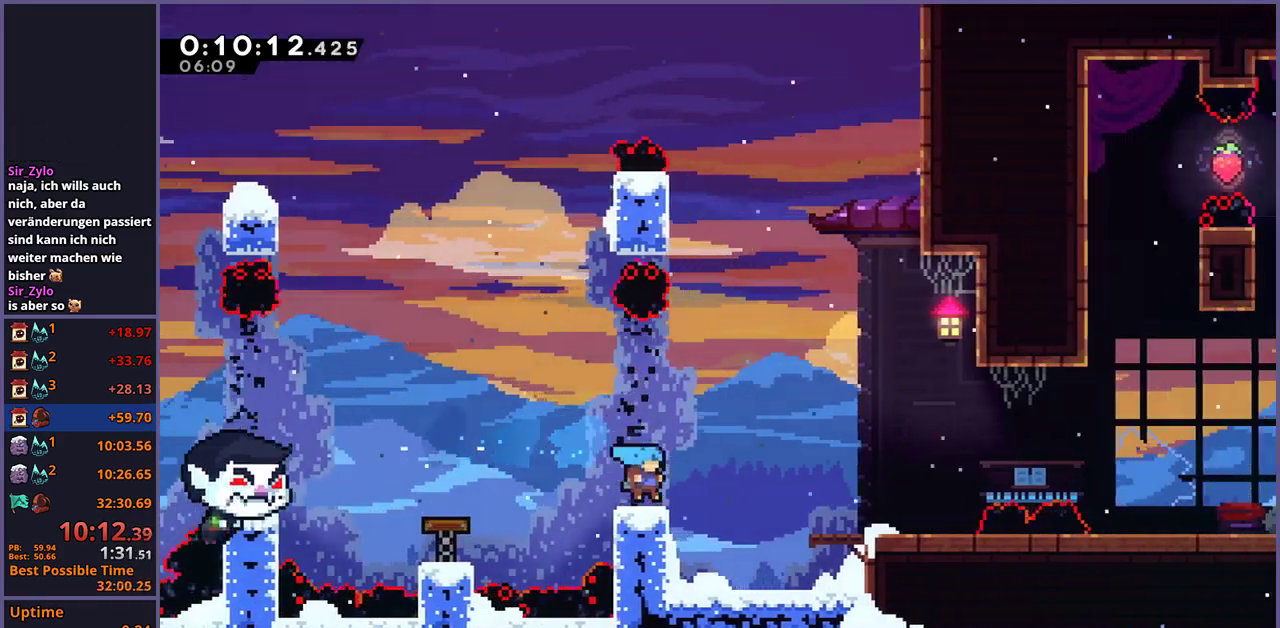
{"buttons": [], "left_stick": "right", "right_stick": "center", "events": [[50, "R1", "down"], [183, "R1", "up"], [367, "left_stick", "right"]]}
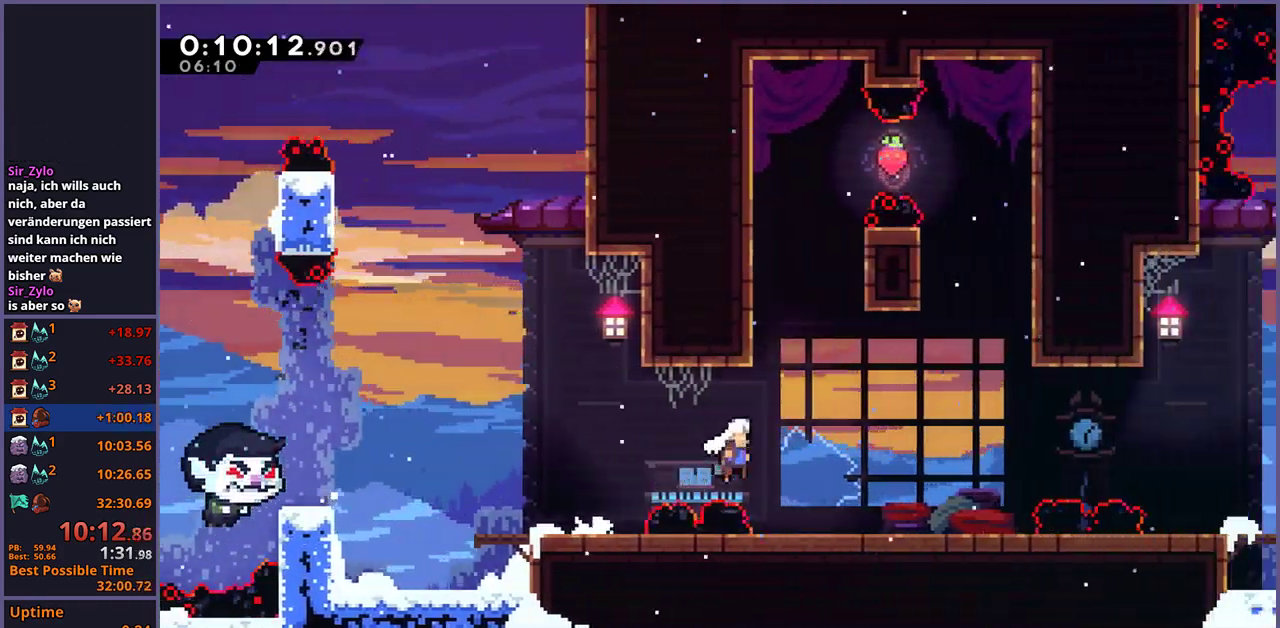
{"buttons": [], "left_stick": "right", "right_stick": "center", "events": []}
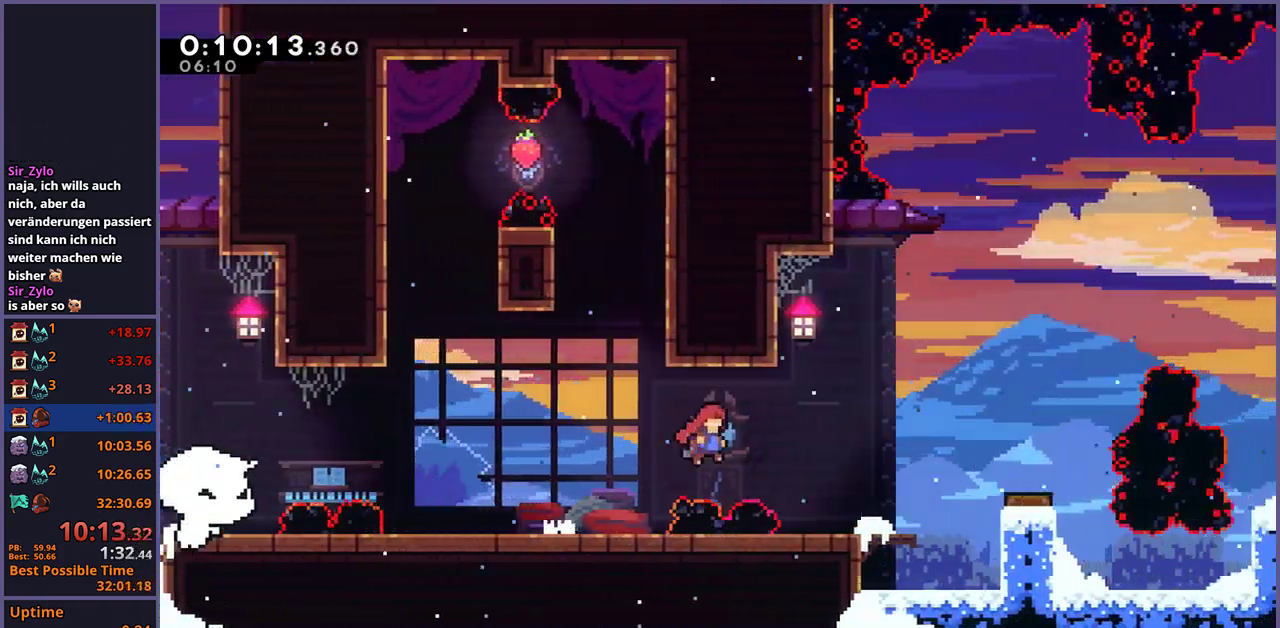
{"buttons": ["R1"], "left_stick": "up-right", "right_stick": "center", "events": [[183, "left_stick", "up-right"], [400, "R1", "down"]]}
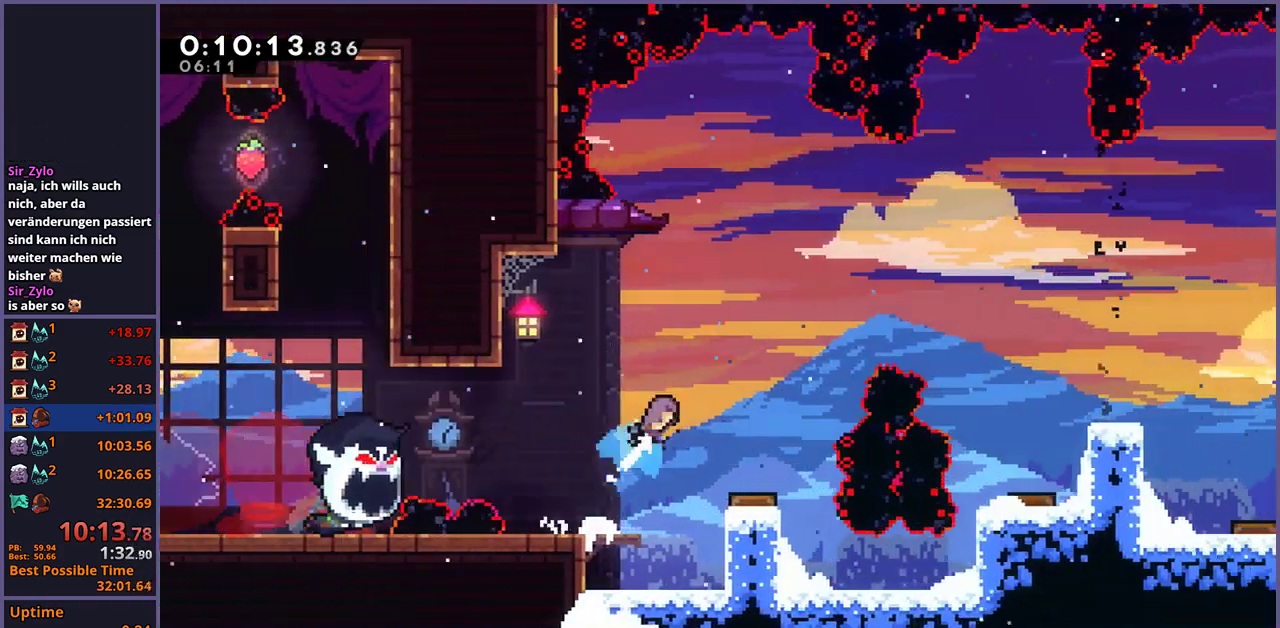
{"buttons": [], "left_stick": "center", "right_stick": "center", "events": [[33, "R1", "up"], [167, "left_stick", "center"]]}
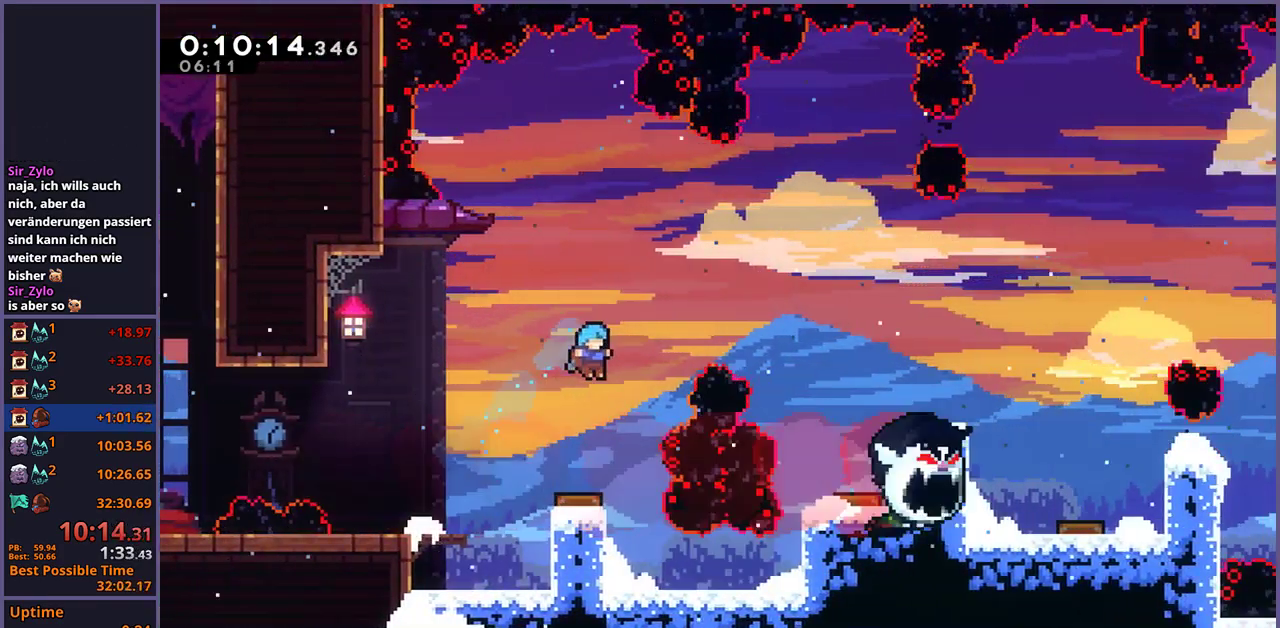
{"buttons": [], "left_stick": "right", "right_stick": "center", "events": [[250, "left_stick", "right"]]}
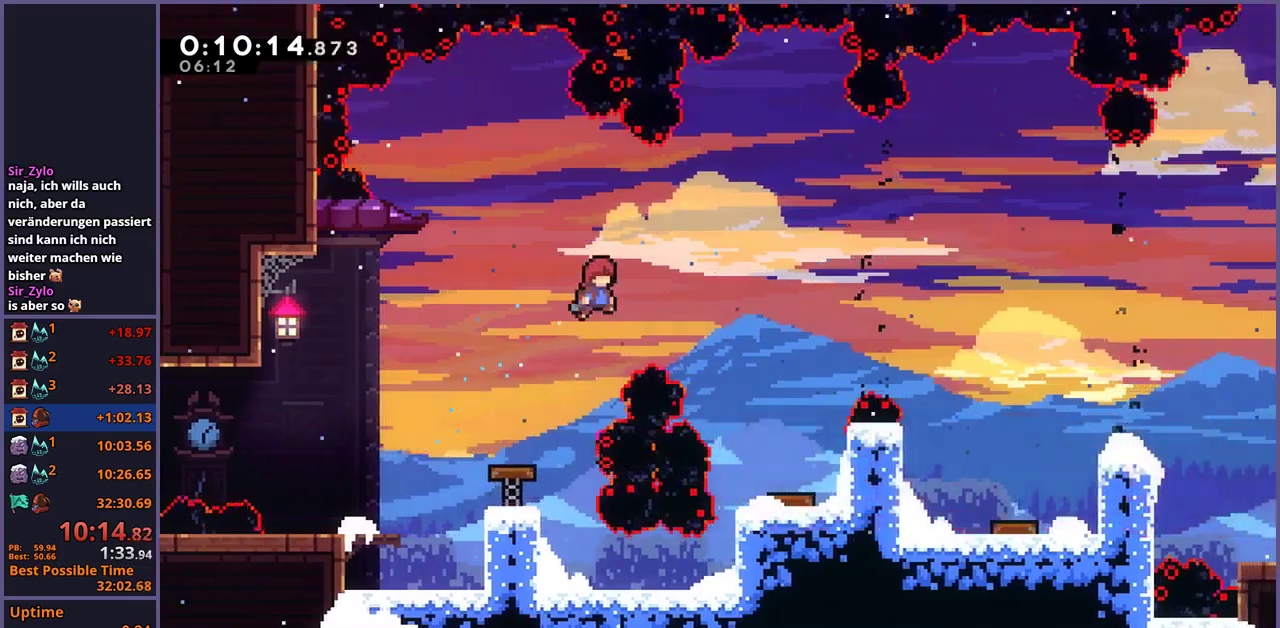
{"buttons": [], "left_stick": "center", "right_stick": "center", "events": [[100, "left_stick", "center"], [183, "left_stick", "right"], [317, "R1", "down"], [400, "R1", "up"], [450, "left_stick", "center"]]}
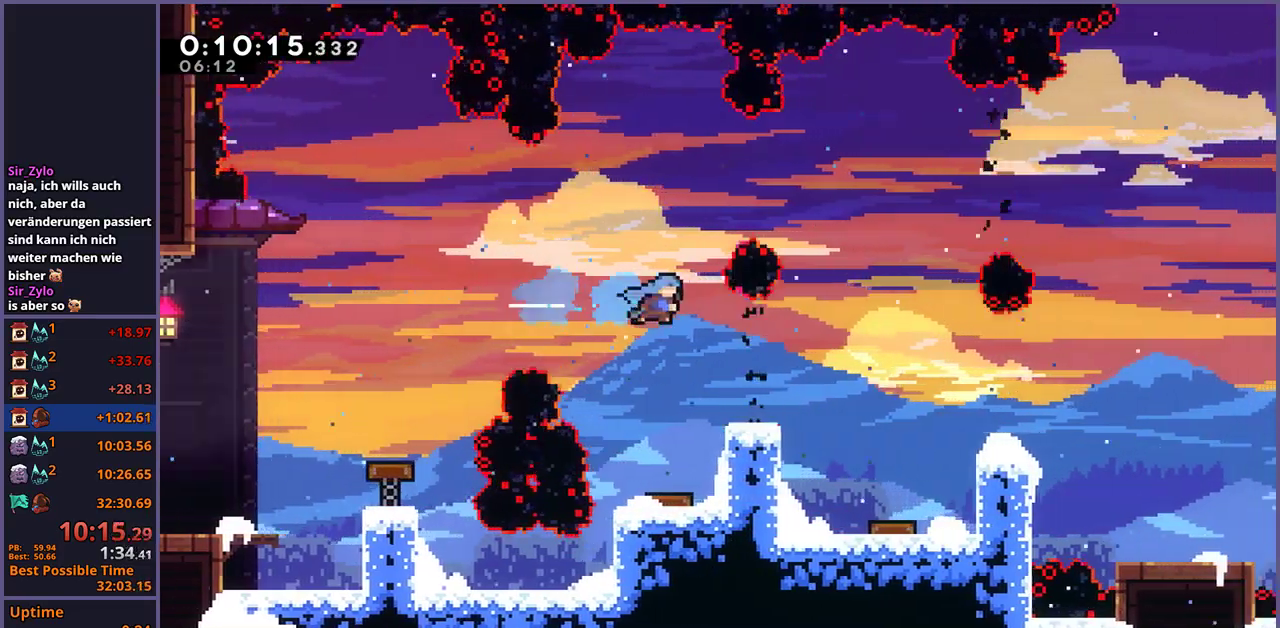
{"buttons": ["R1"], "left_stick": "down-right", "right_stick": "center", "events": [[150, "left_stick", "down-right"], [367, "R1", "down"]]}
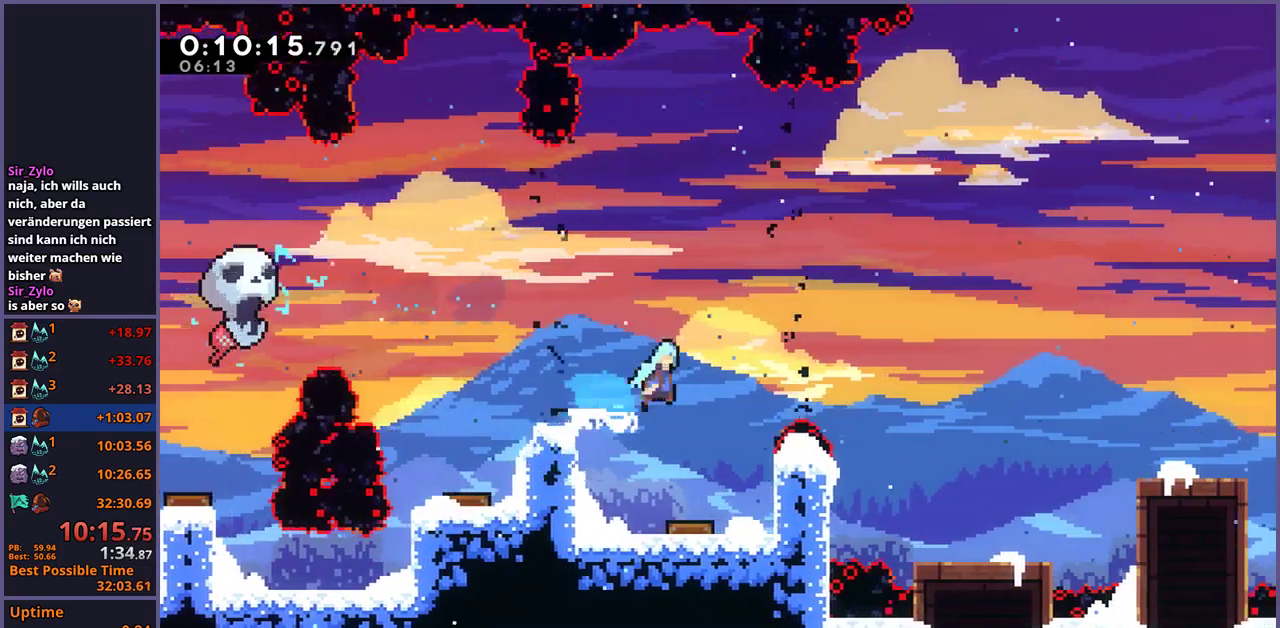
{"buttons": [], "left_stick": "up-right", "right_stick": "center", "events": [[100, "R1", "up"], [250, "left_stick", "right"], [450, "left_stick", "up-right"]]}
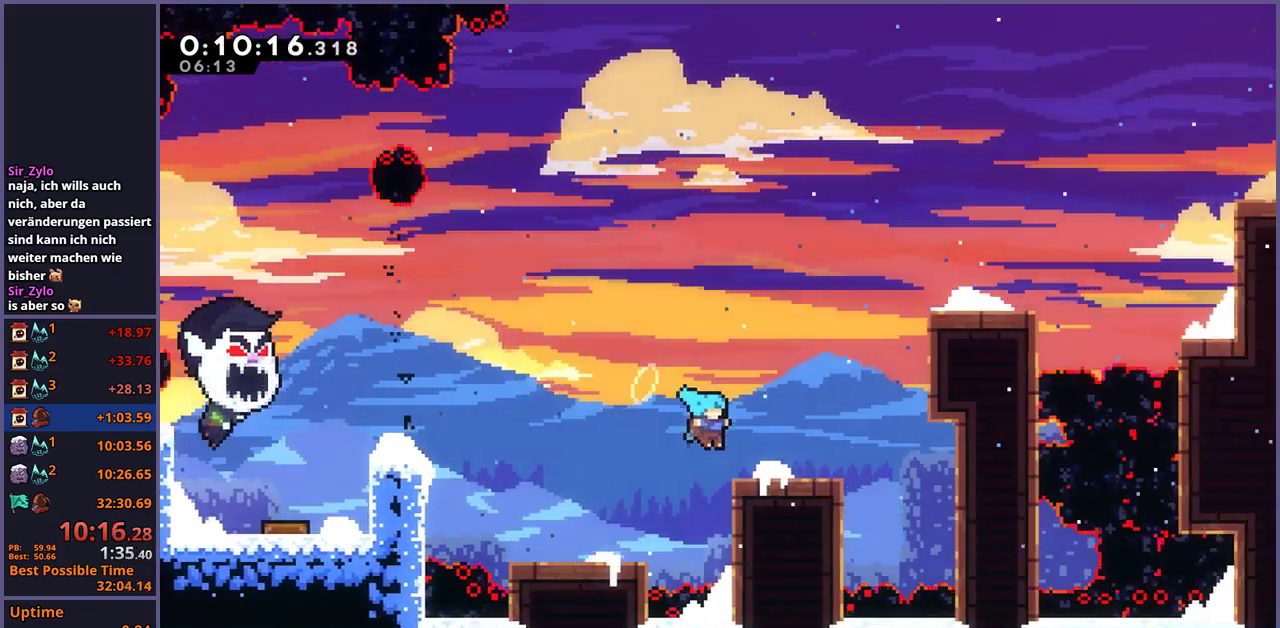
{"buttons": ["L1"], "left_stick": "up-right", "right_stick": "center", "events": [[250, "R1", "down"], [283, "L1", "down"], [383, "R1", "up"]]}
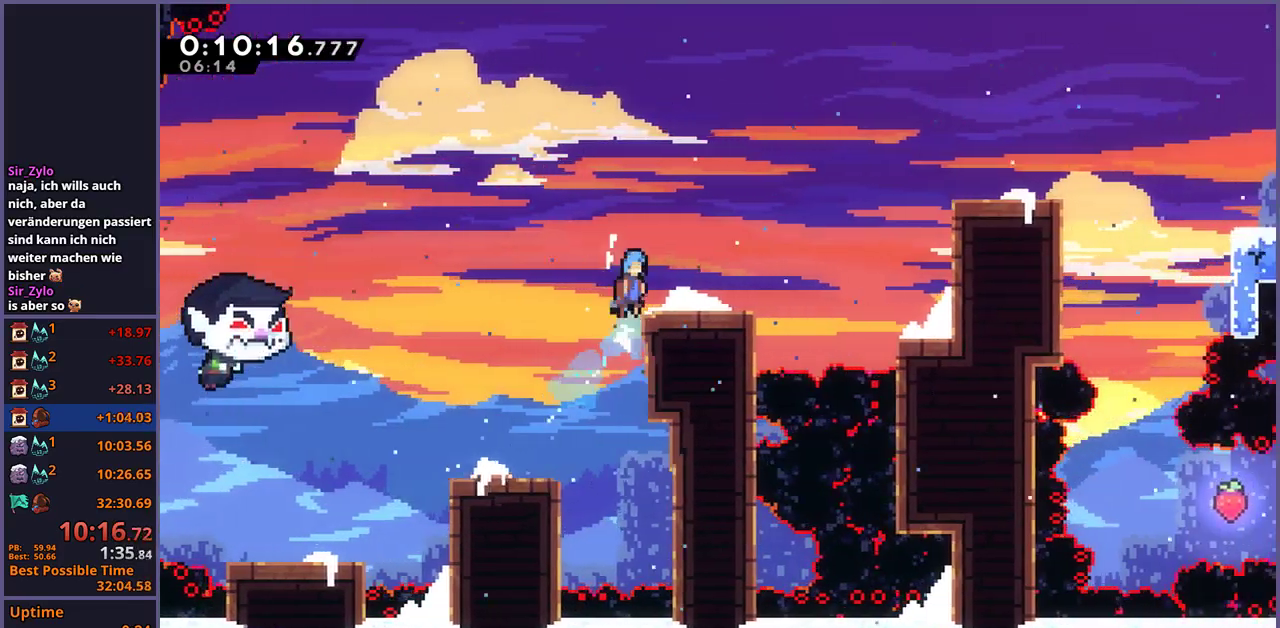
{"buttons": [], "left_stick": "up-right", "right_stick": "center", "events": [[150, "L1", "up"], [383, "R1", "down"], [500, "R1", "up"]]}
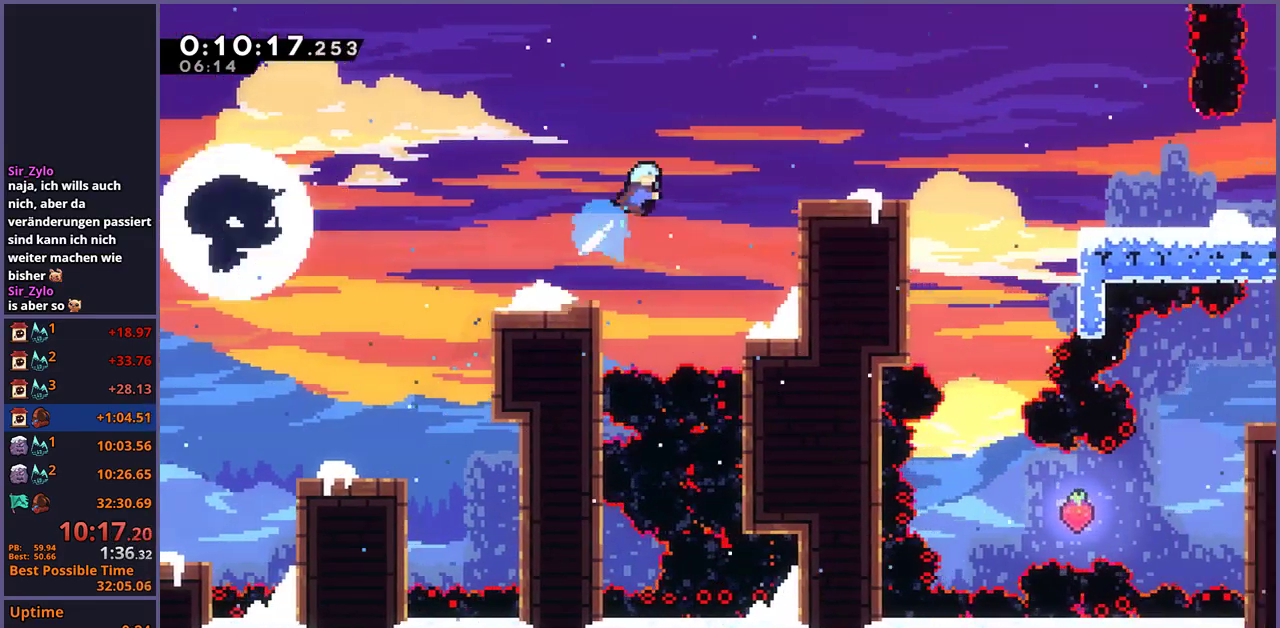
{"buttons": [], "left_stick": "up-right", "right_stick": "center", "events": [[133, "left_stick", "right"], [467, "left_stick", "up-right"]]}
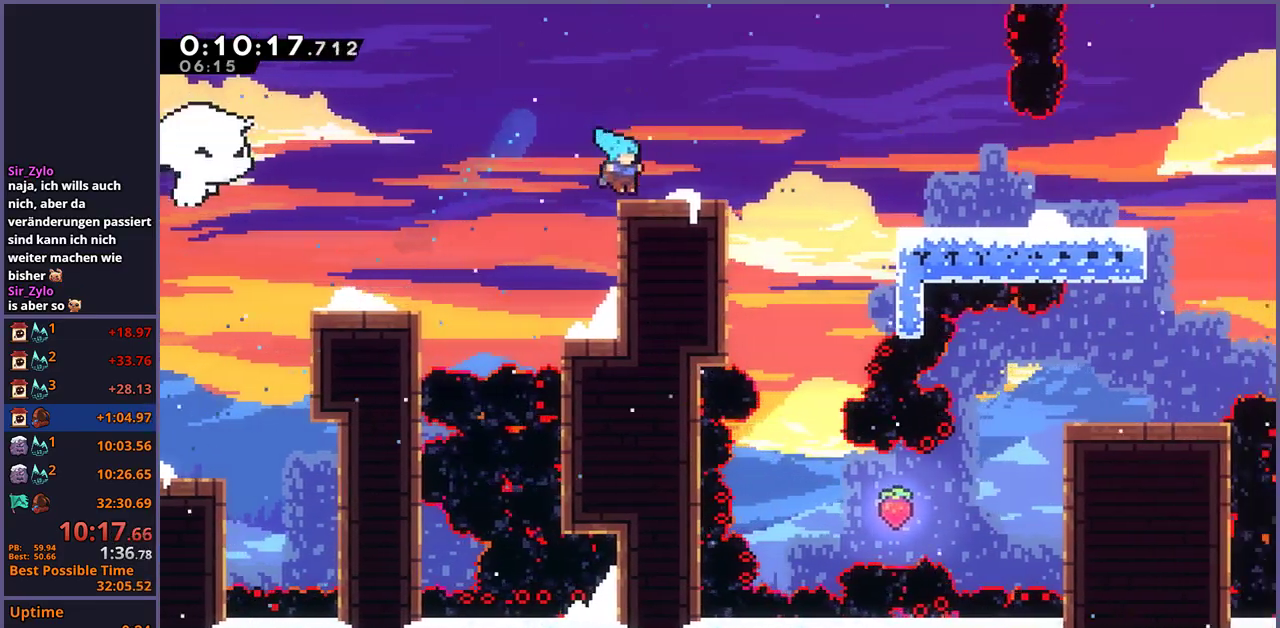
{"buttons": [], "left_stick": "up-right", "right_stick": "center", "events": [[333, "R1", "down"], [467, "R1", "up"]]}
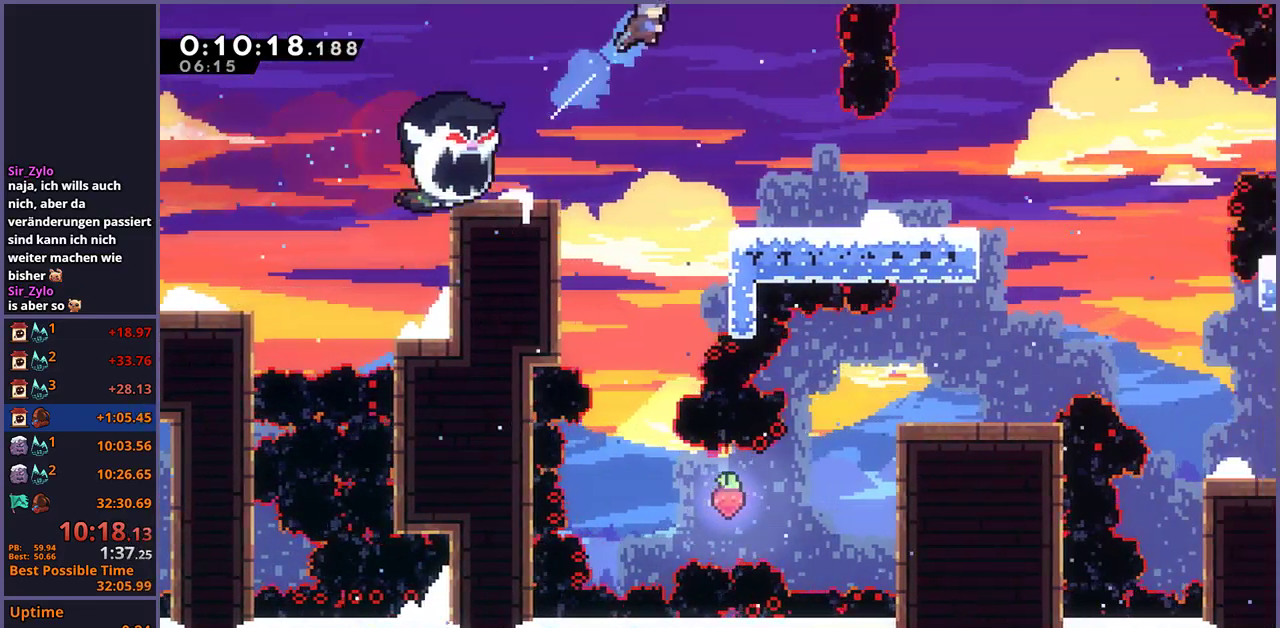
{"buttons": [], "left_stick": "center", "right_stick": "center", "events": [[233, "left_stick", "center"]]}
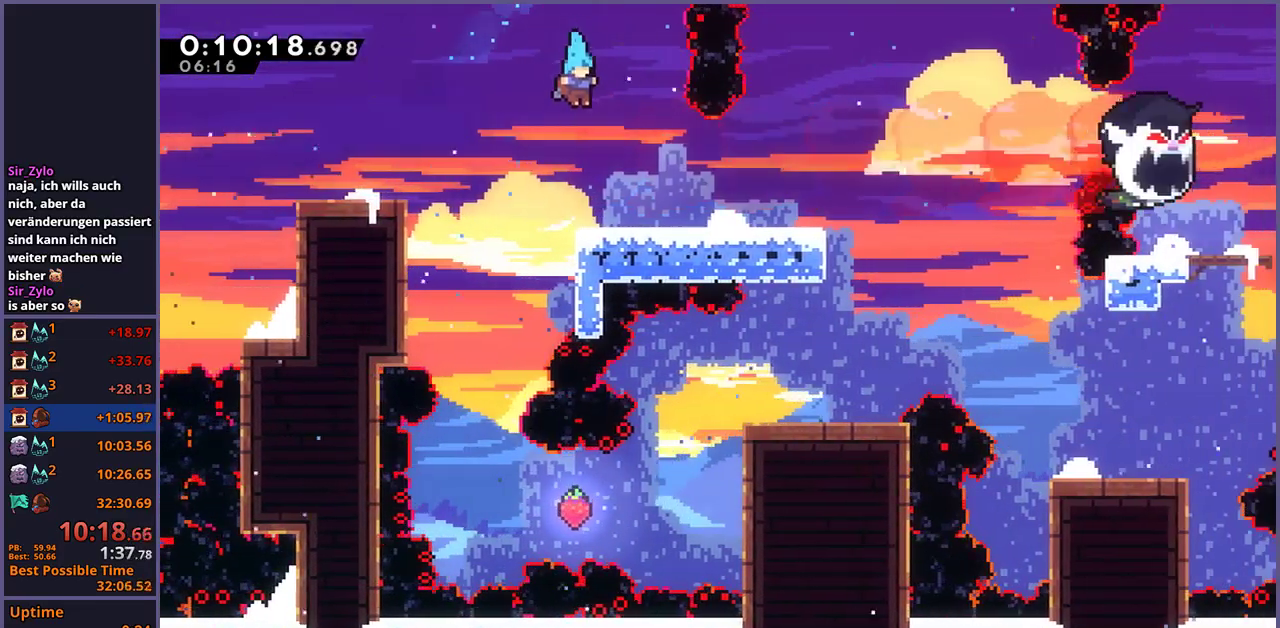
{"buttons": [], "left_stick": "down-right", "right_stick": "center", "events": [[250, "left_stick", "down-right"], [267, "R1", "down"], [367, "R1", "up"]]}
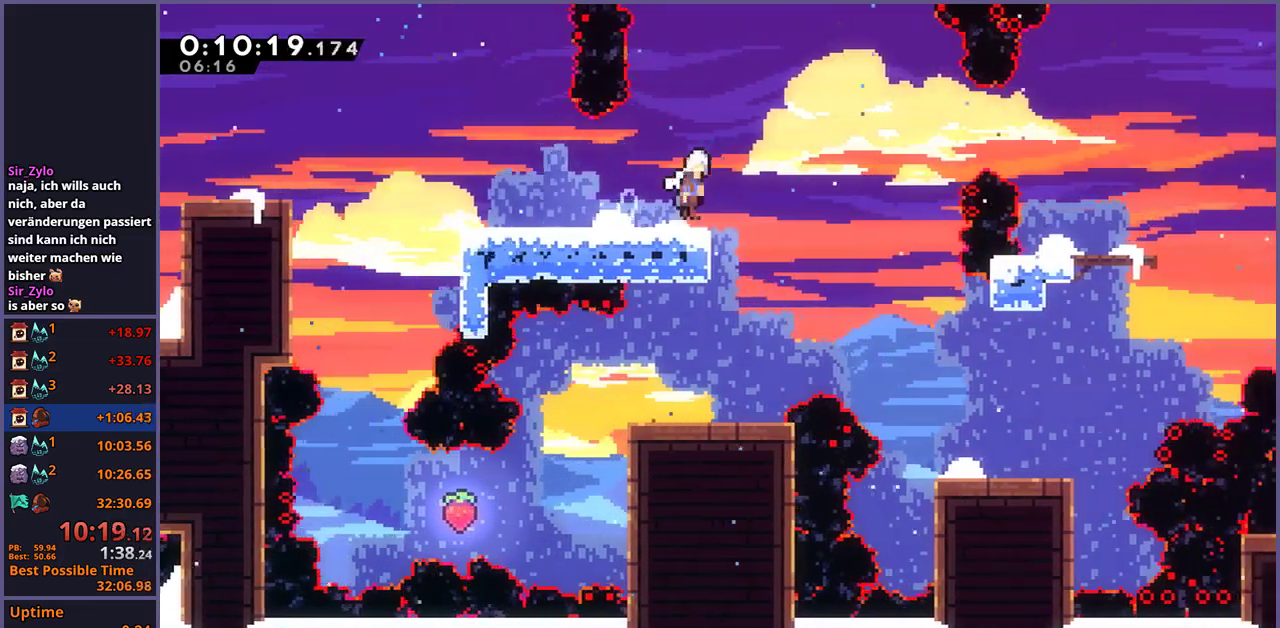
{"buttons": [], "left_stick": "center", "right_stick": "center", "events": [[83, "left_stick", "right"], [267, "R1", "down"], [350, "R1", "up"], [467, "left_stick", "center"]]}
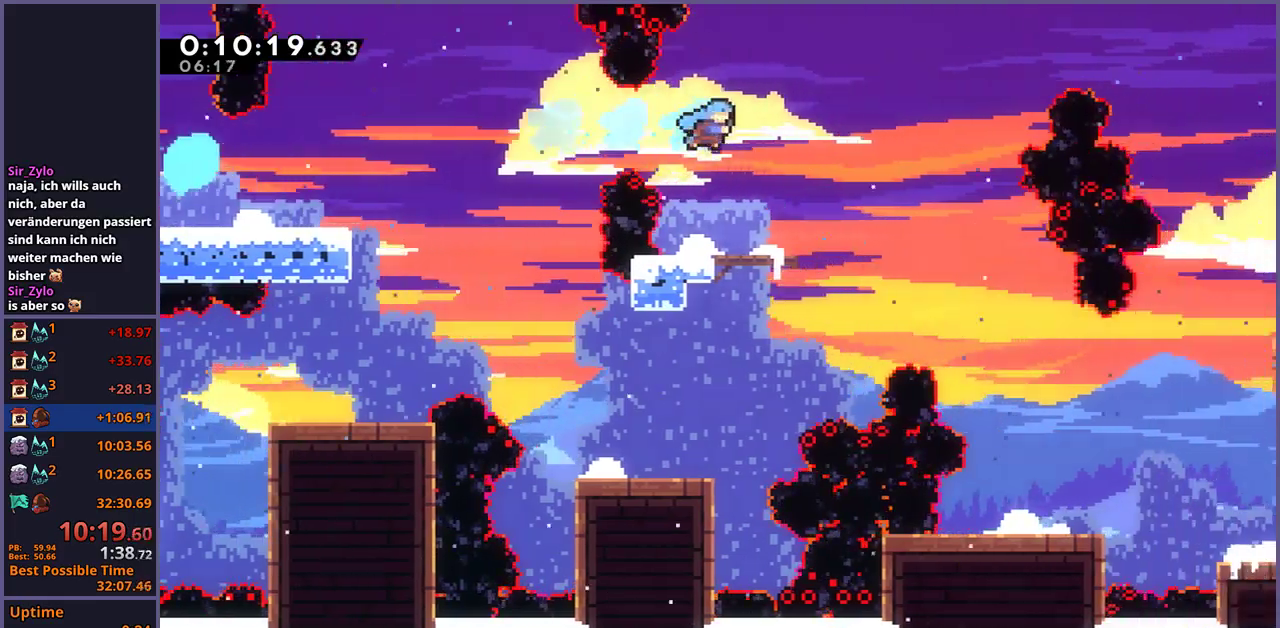
{"buttons": ["R1"], "left_stick": "down-right", "right_stick": "center", "events": [[250, "left_stick", "down-right"], [500, "R1", "down"]]}
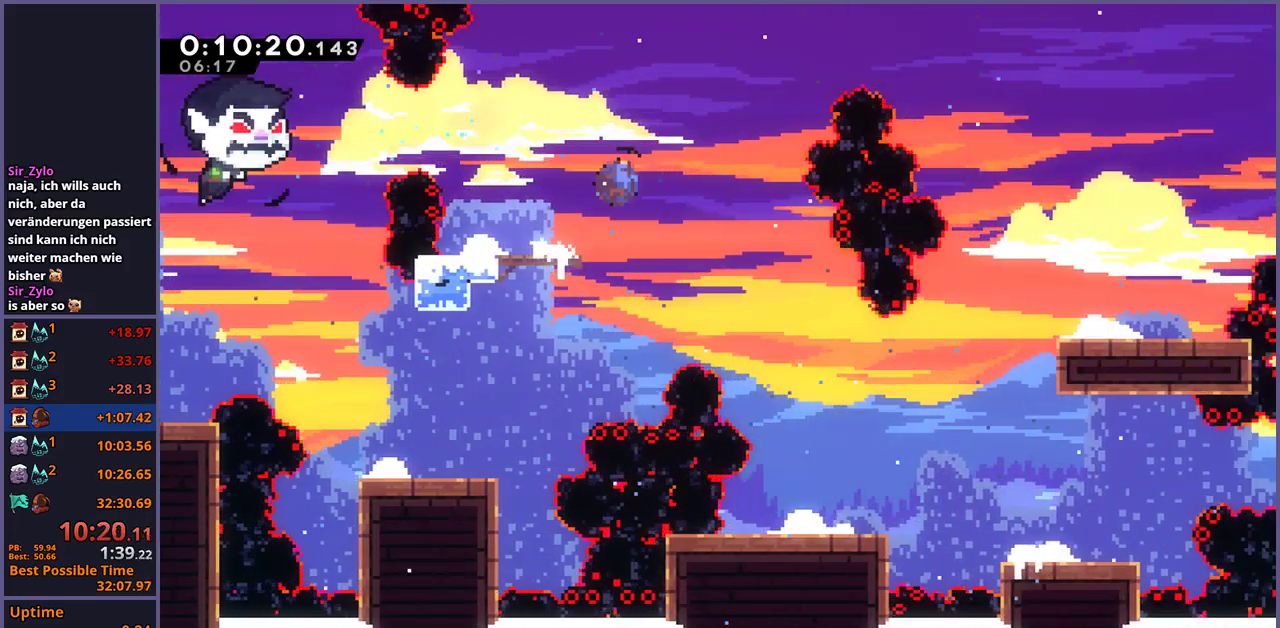
{"buttons": [], "left_stick": "down-right", "right_stick": "center", "events": [[117, "R1", "up"]]}
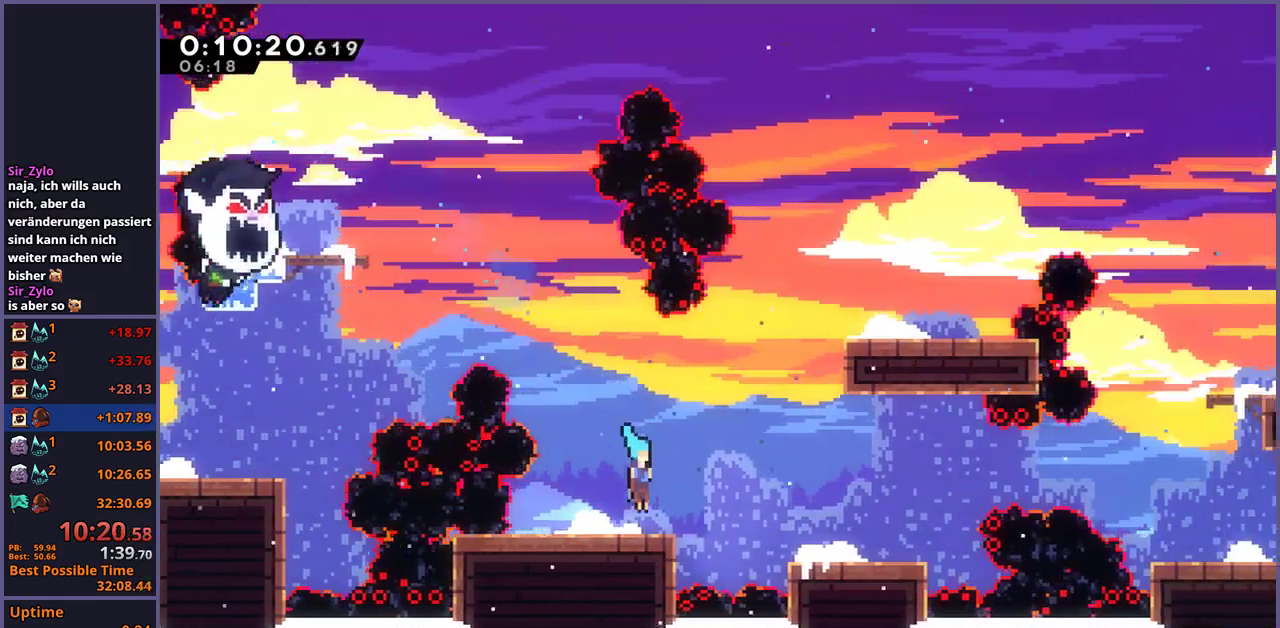
{"buttons": [], "left_stick": "right", "right_stick": "center", "events": [[50, "R1", "down"], [350, "left_stick", "right"], [383, "R1", "up"]]}
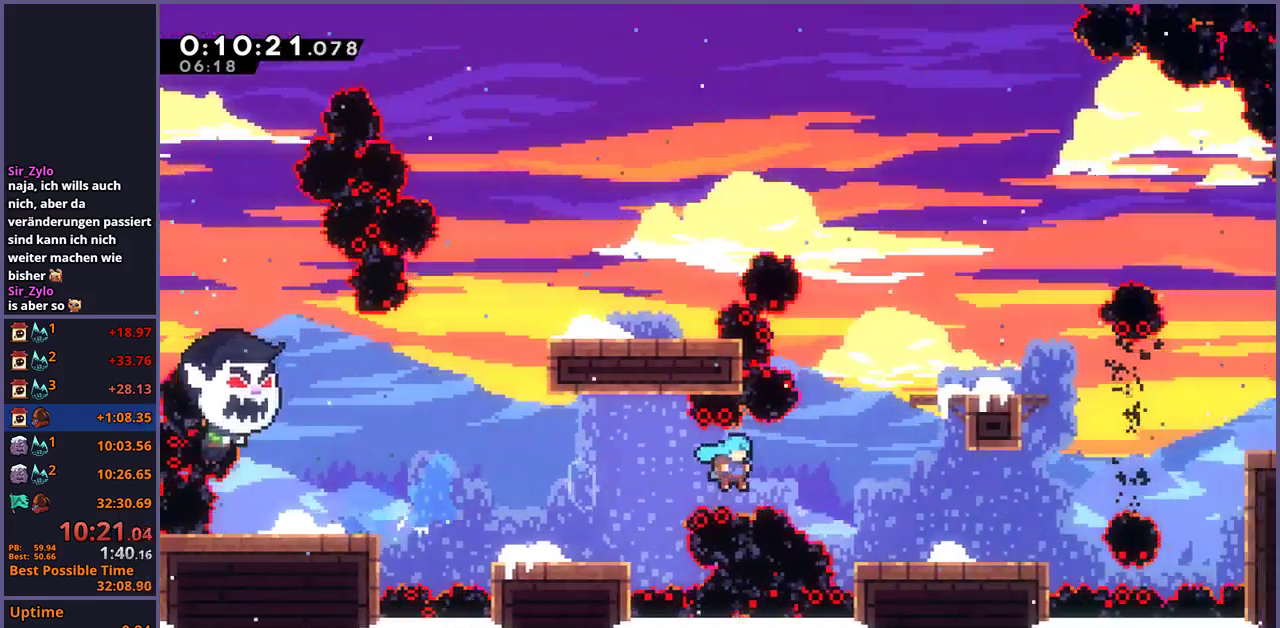
{"buttons": [], "left_stick": "up-right", "right_stick": "center", "events": [[200, "left_stick", "up-right"]]}
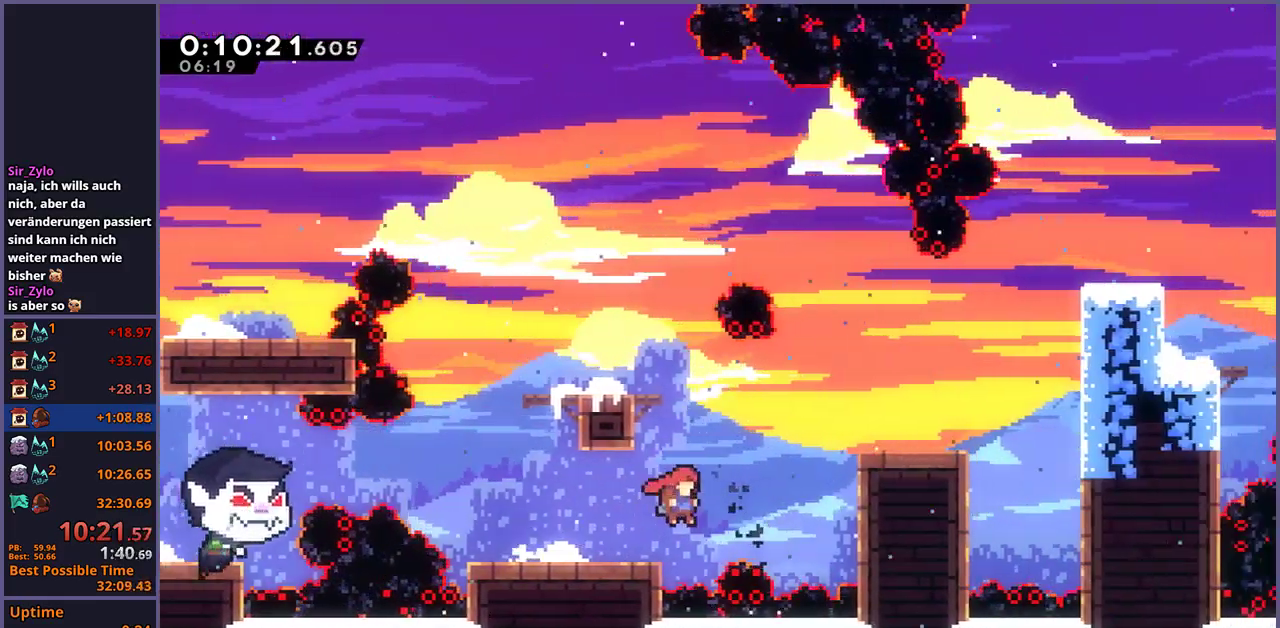
{"buttons": [], "left_stick": "up-right", "right_stick": "center", "events": [[50, "R1", "down"], [150, "R1", "up"]]}
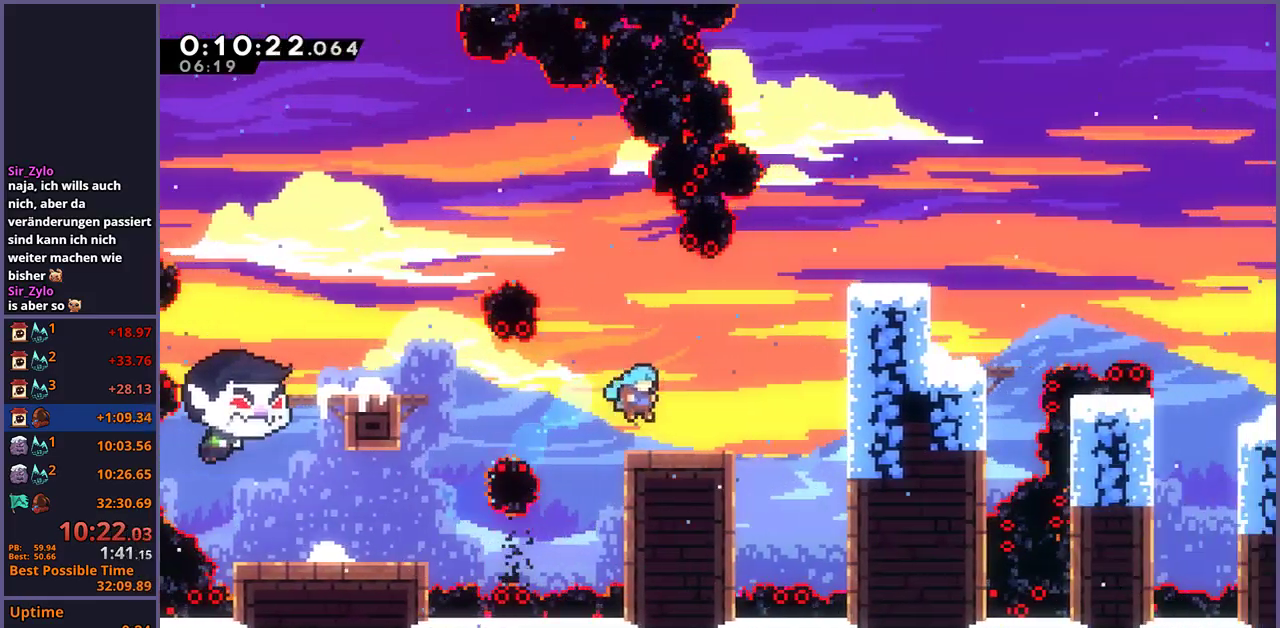
{"buttons": ["L1"], "left_stick": "up-right", "right_stick": "center", "events": [[267, "R1", "down"], [367, "R1", "up"], [417, "L1", "down"]]}
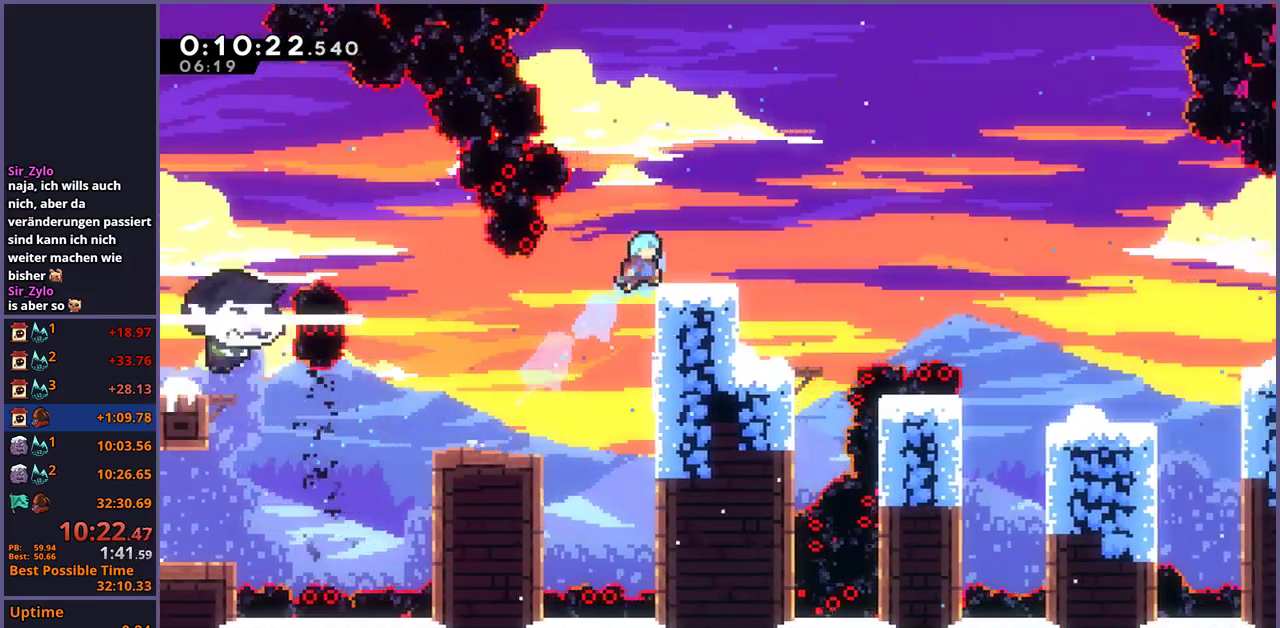
{"buttons": [], "left_stick": "center", "right_stick": "center", "events": [[150, "left_stick", "right"], [183, "L1", "up"], [267, "left_stick", "center"]]}
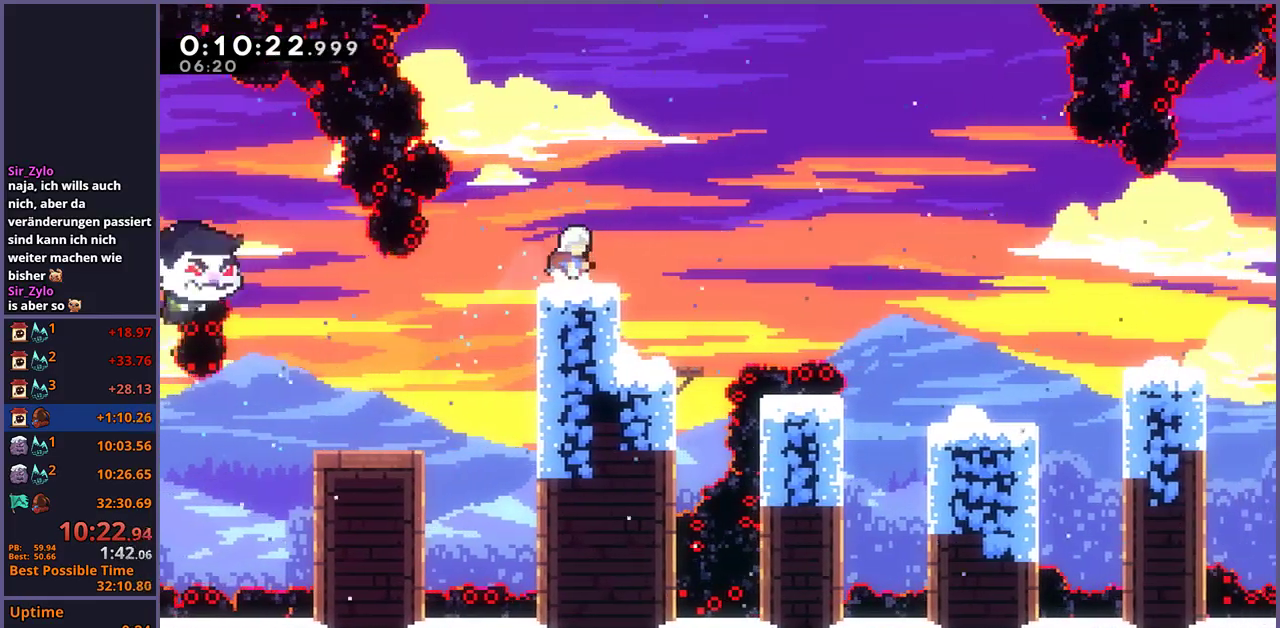
{"buttons": [], "left_stick": "center", "right_stick": "center", "events": []}
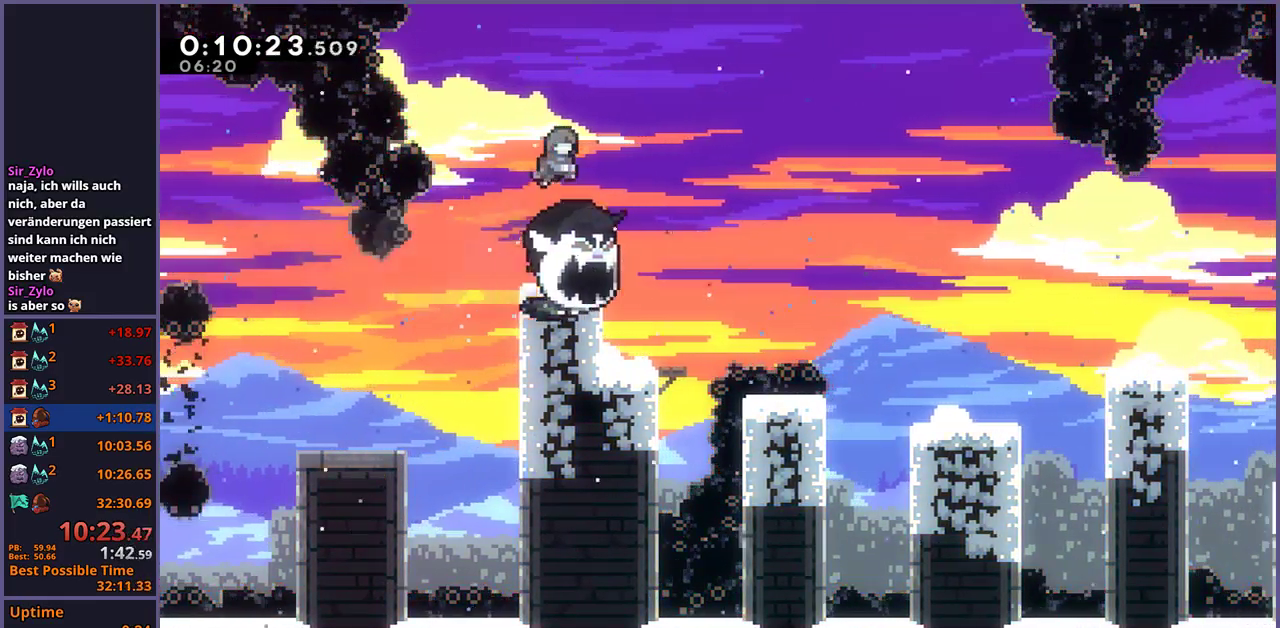
{"buttons": ["R1"], "left_stick": "down-right", "right_stick": "center", "events": [[117, "left_stick", "left"], [217, "left_stick", "center"], [267, "left_stick", "down-right"], [333, "R1", "down"]]}
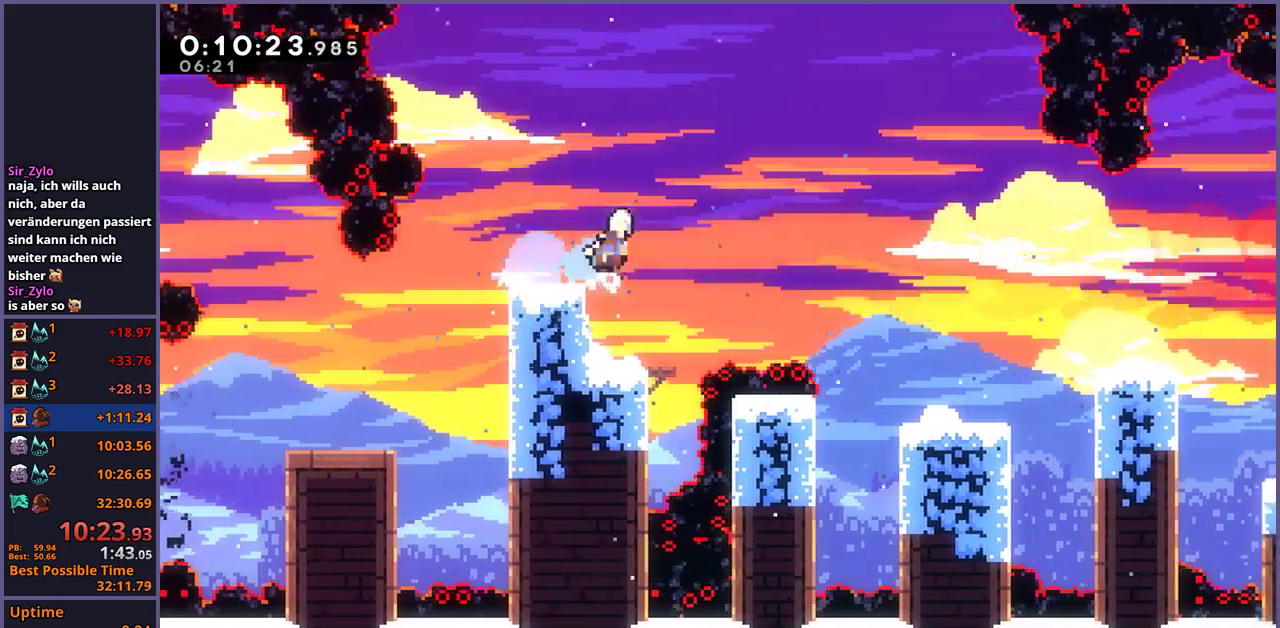
{"buttons": [], "left_stick": "down-right", "right_stick": "center", "events": [[183, "R1", "up"]]}
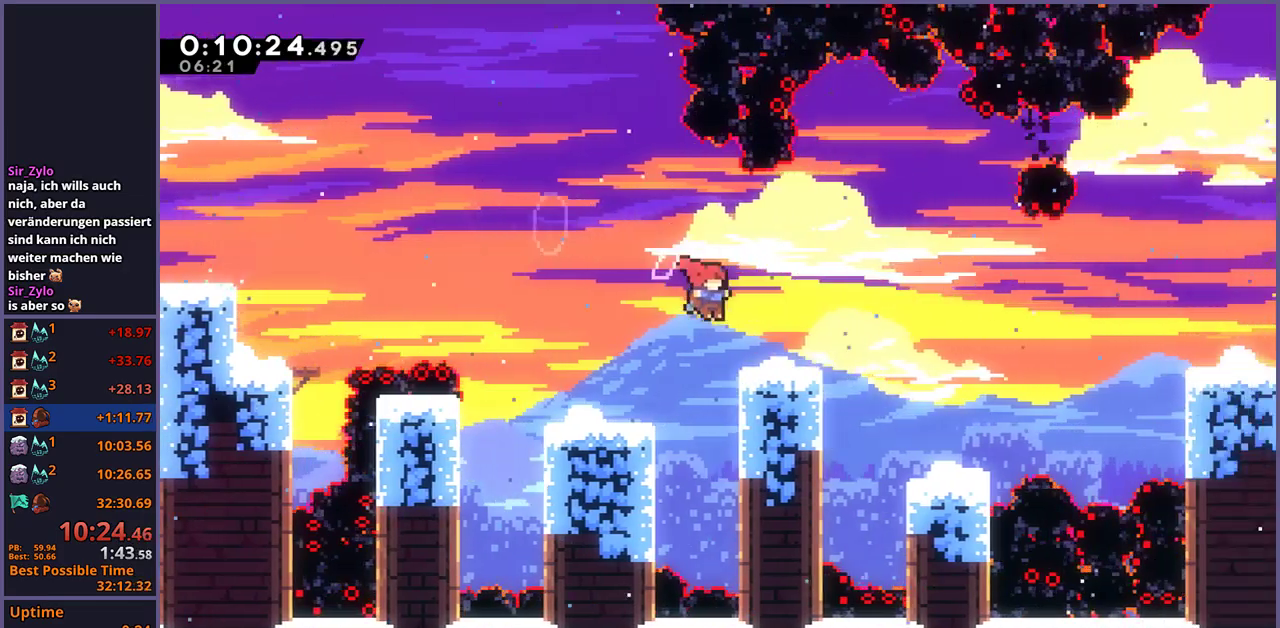
{"buttons": [], "left_stick": "down-right", "right_stick": "center", "events": [[133, "R1", "down"], [467, "R1", "up"]]}
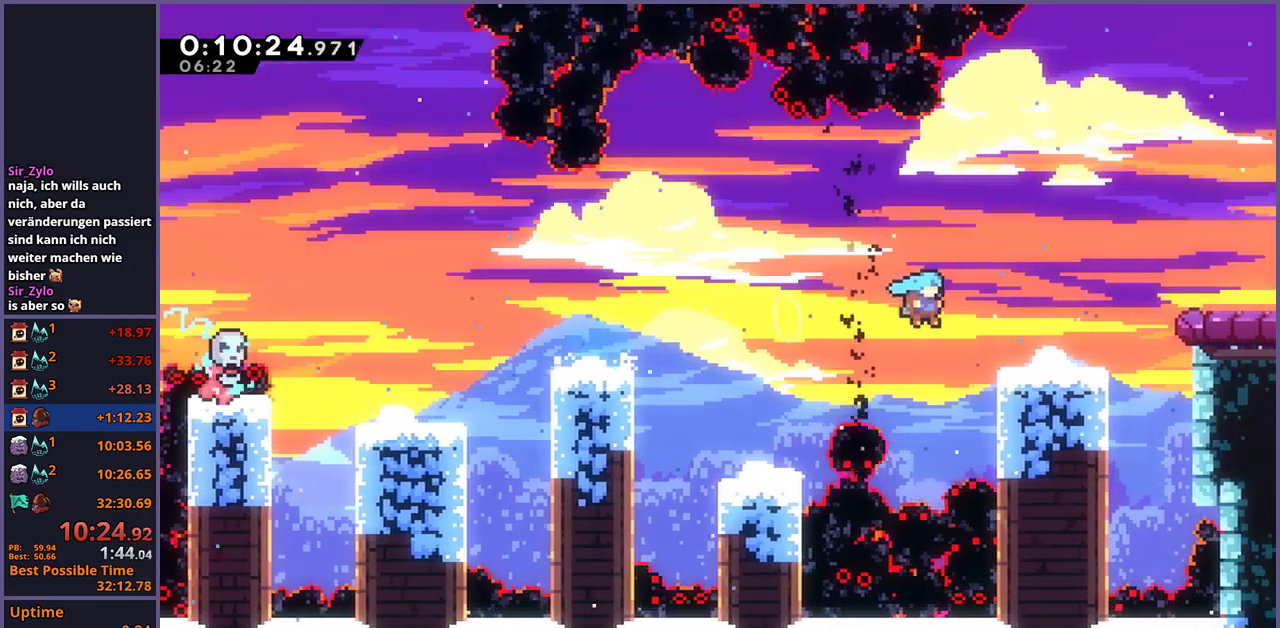
{"buttons": ["R1"], "left_stick": "down-right", "right_stick": "center", "events": [[367, "R1", "down"]]}
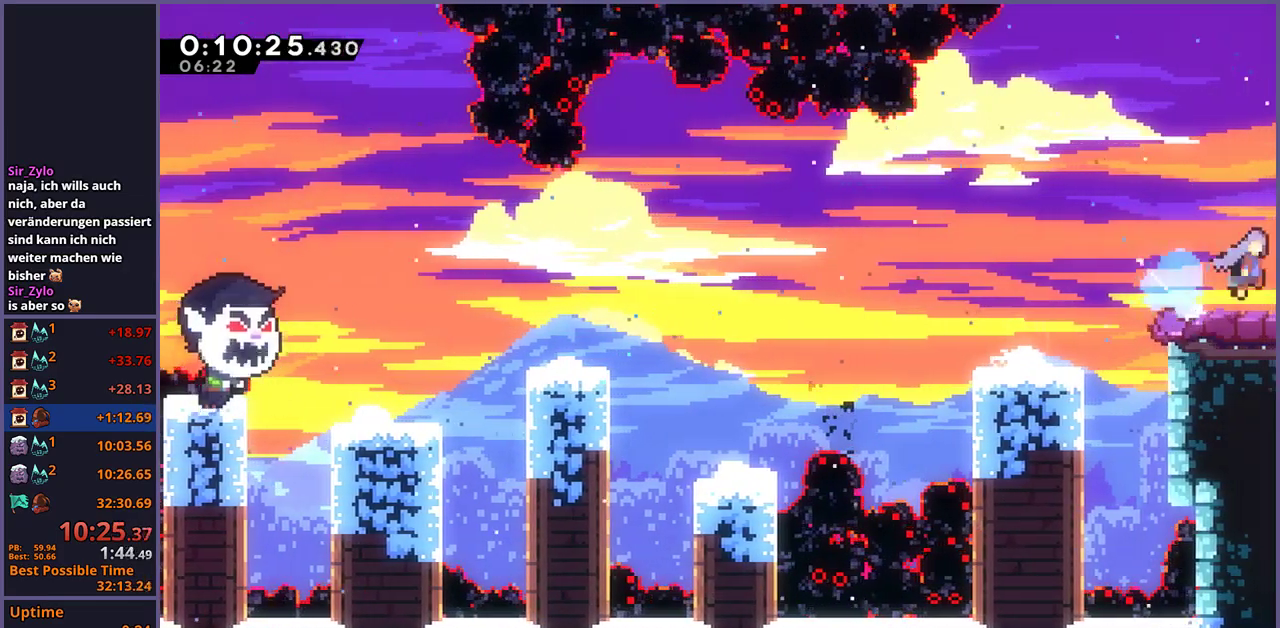
{"buttons": [], "left_stick": "center", "right_stick": "center", "events": [[83, "R1", "up"], [217, "left_stick", "center"]]}